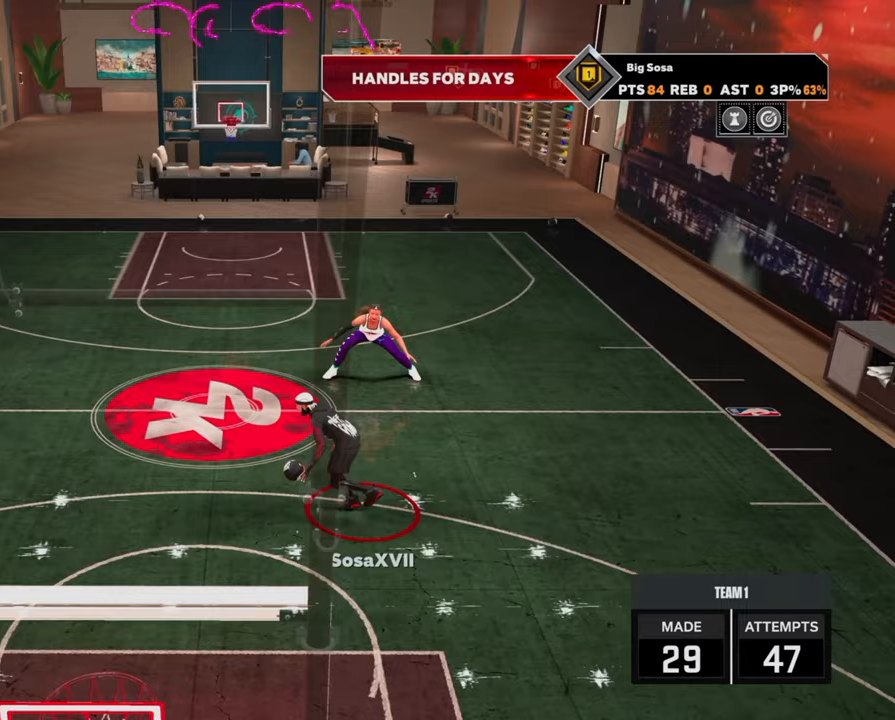
Gameplay with a controller (PlayStation layout); each line is a JSON object with the inputs held at the frame after it. "events" lists button and stick changes between this image and that frame as [ms after this image, input, new state], when the widget could be followed in between.
{"buttons": ["R2"], "left_stick": "down", "right_stick": "center", "events": [[33, "right_stick", "center"], [200, "R2", "down"], [317, "left_stick", "down"]]}
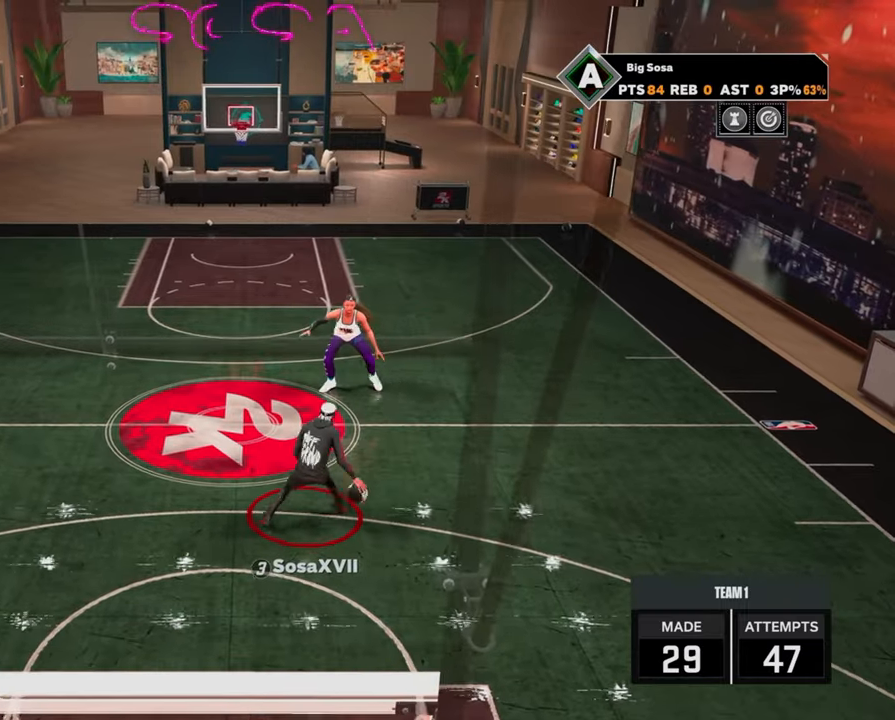
{"buttons": ["R2"], "left_stick": "center", "right_stick": "center", "events": [[67, "right_stick", "down-right"], [150, "right_stick", "down-left"], [167, "left_stick", "center"], [217, "right_stick", "center"]]}
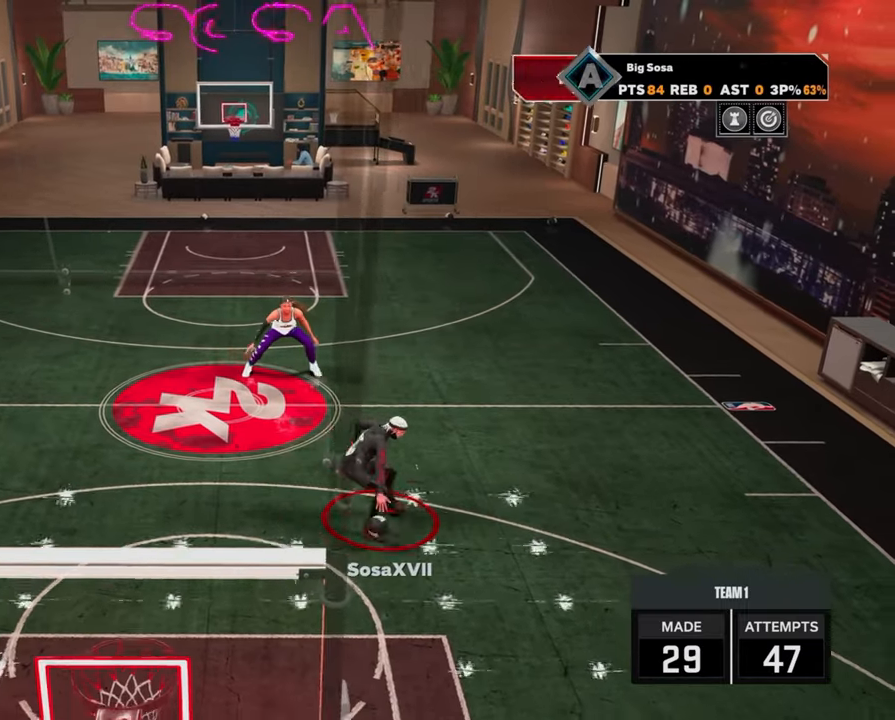
{"buttons": ["R2"], "left_stick": "center", "right_stick": "center", "events": [[267, "right_stick", "right"], [417, "right_stick", "up"], [500, "right_stick", "center"]]}
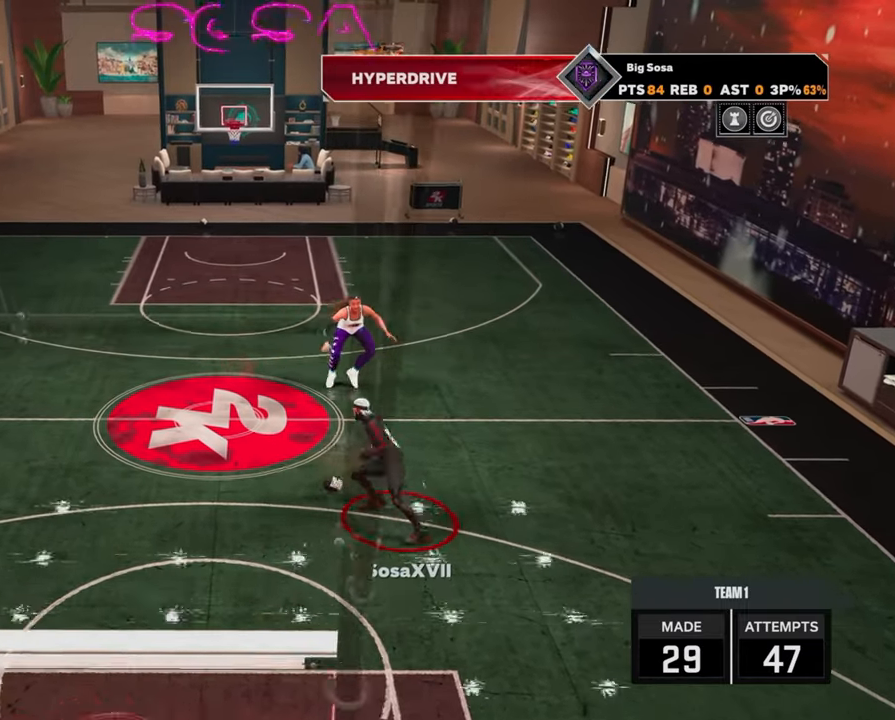
{"buttons": ["R2"], "left_stick": "down-right", "right_stick": "center", "events": [[217, "left_stick", "down-right"]]}
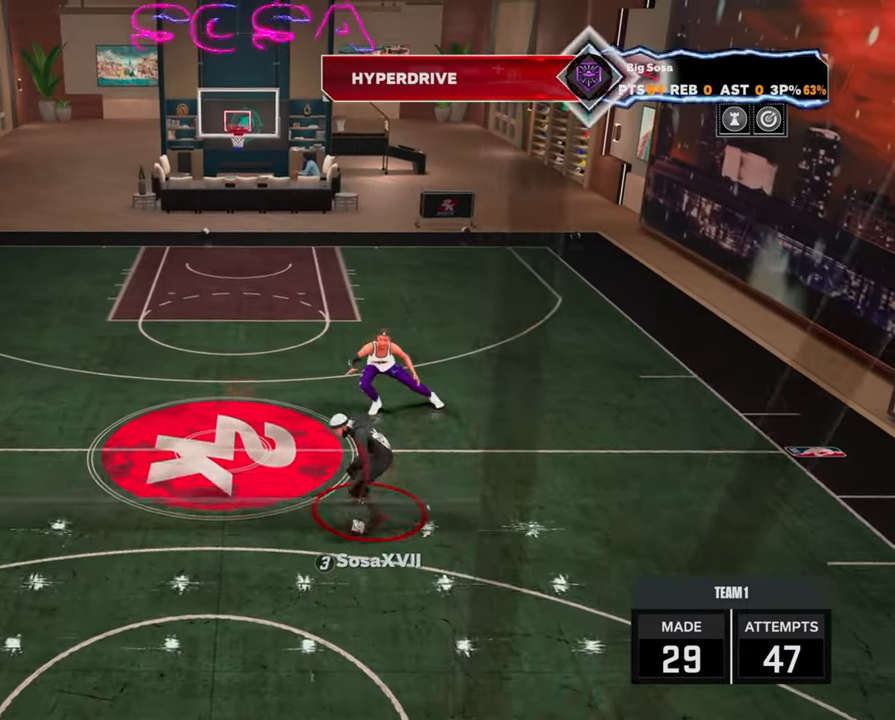
{"buttons": [], "left_stick": "center", "right_stick": "center", "events": [[17, "L2", "down"], [117, "left_stick", "center"], [133, "R2", "up"], [150, "L2", "up"]]}
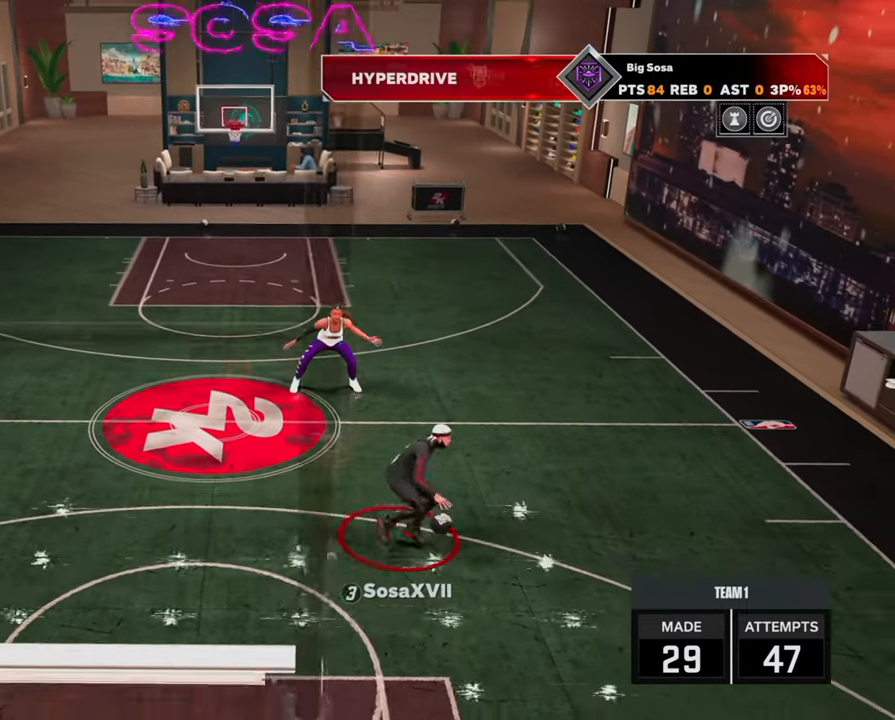
{"buttons": ["L2"], "left_stick": "center", "right_stick": "center", "events": [[417, "L2", "down"]]}
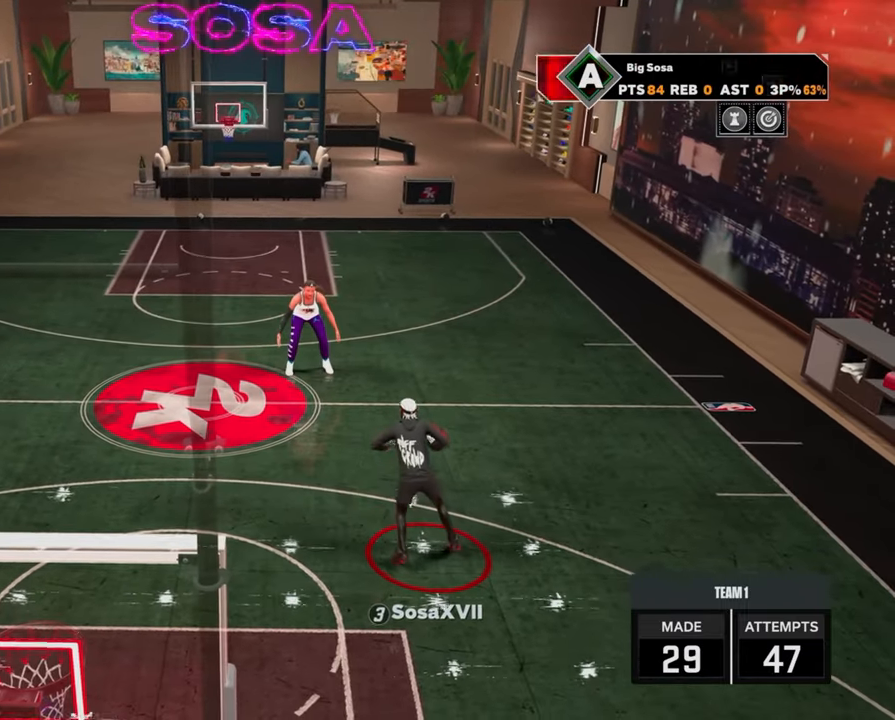
{"buttons": ["L2"], "left_stick": "center", "right_stick": "center", "events": [[33, "L2", "up"], [167, "L2", "down"], [300, "L2", "up"], [400, "L2", "down"]]}
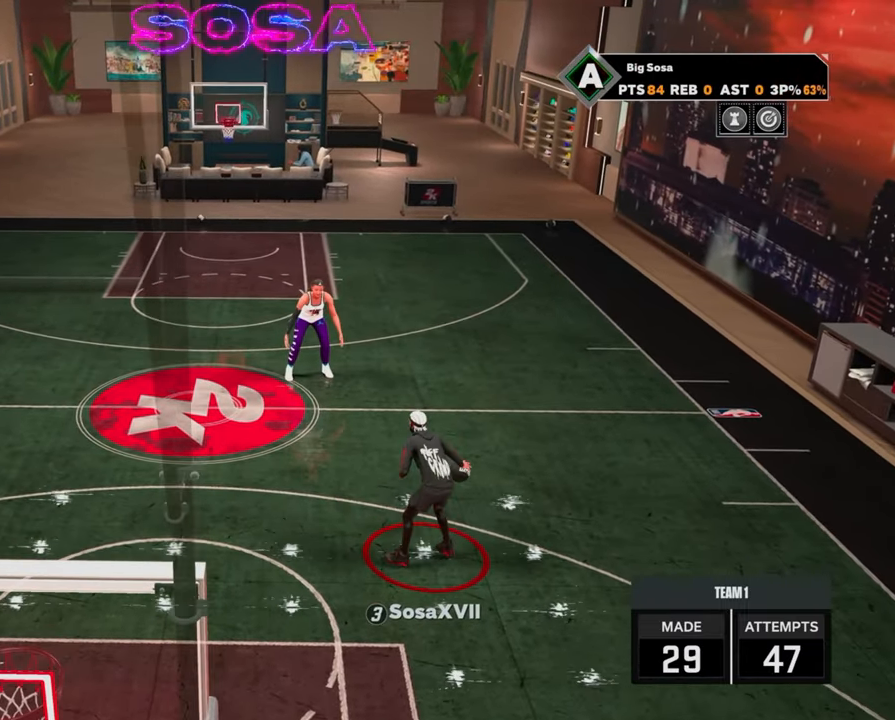
{"buttons": [], "left_stick": "center", "right_stick": "center", "events": [[67, "L2", "up"]]}
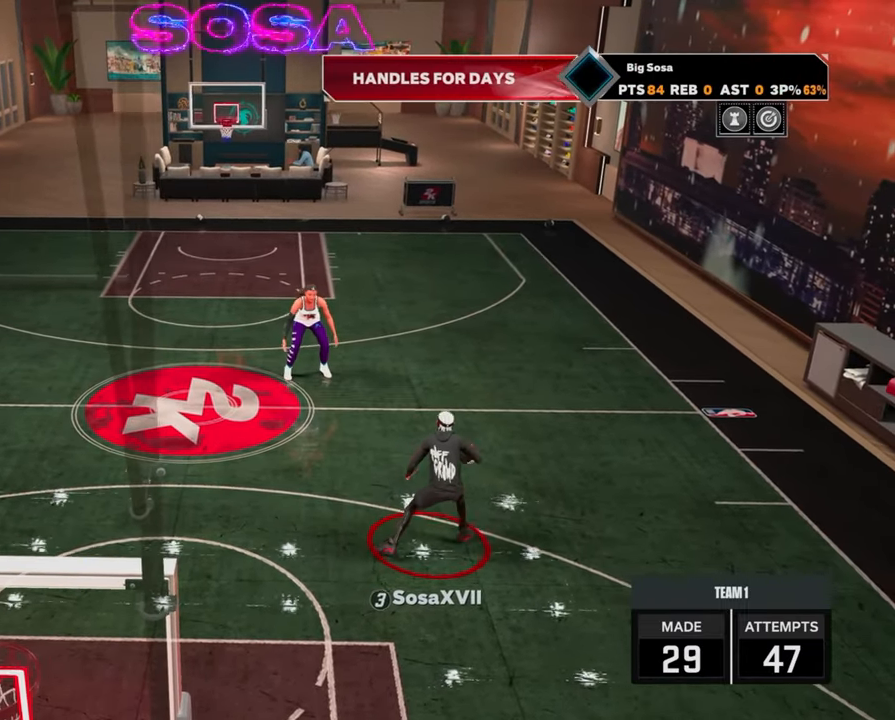
{"buttons": ["R2"], "left_stick": "up-left", "right_stick": "center", "events": [[367, "R2", "down"], [450, "left_stick", "up-left"]]}
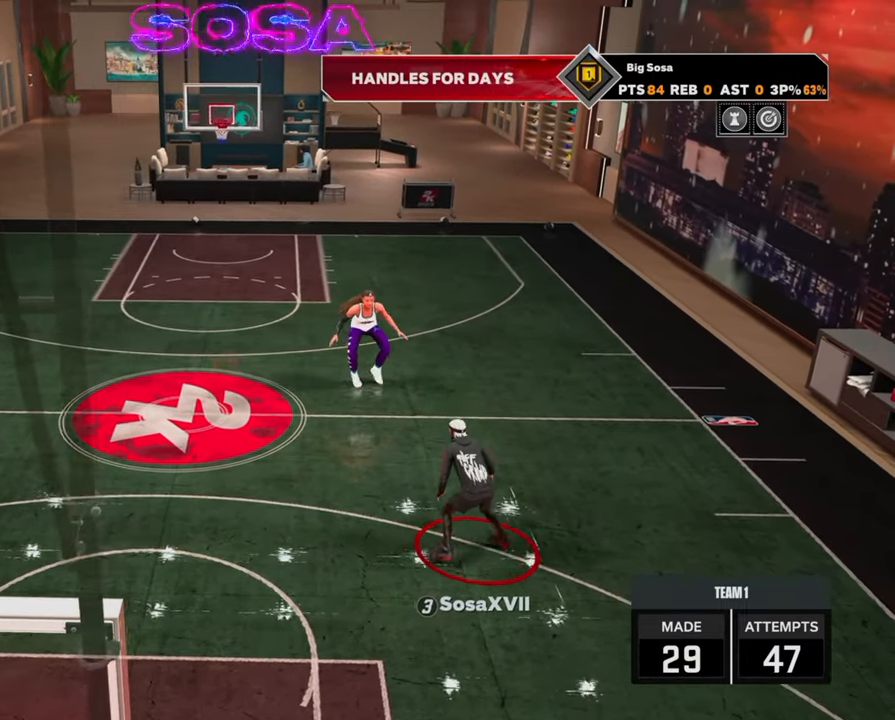
{"buttons": ["R2"], "left_stick": "left", "right_stick": "center", "events": [[200, "left_stick", "left"]]}
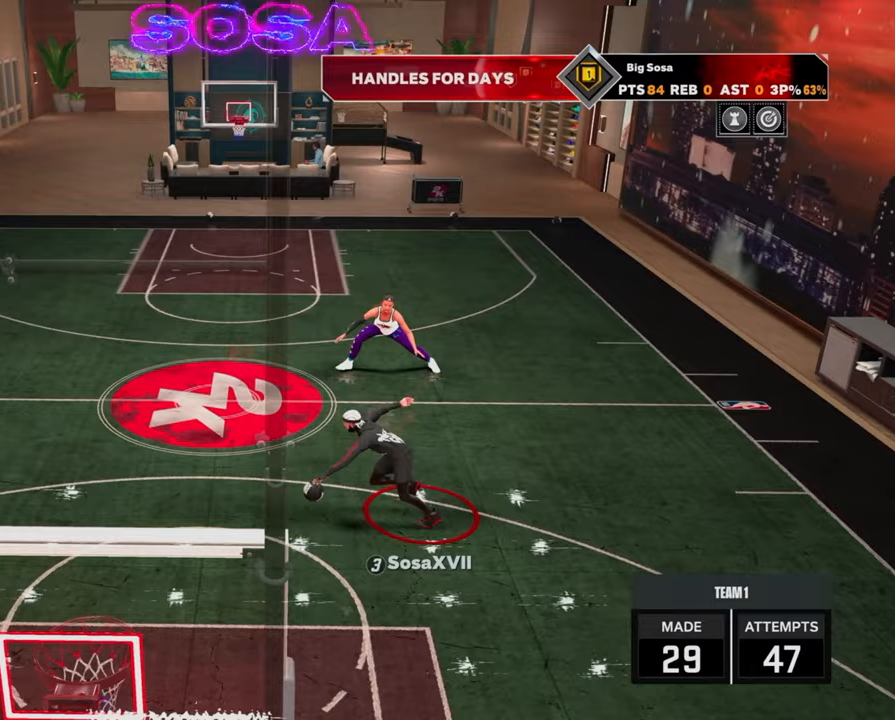
{"buttons": [], "left_stick": "center", "right_stick": "center", "events": [[400, "left_stick", "center"], [417, "R2", "up"]]}
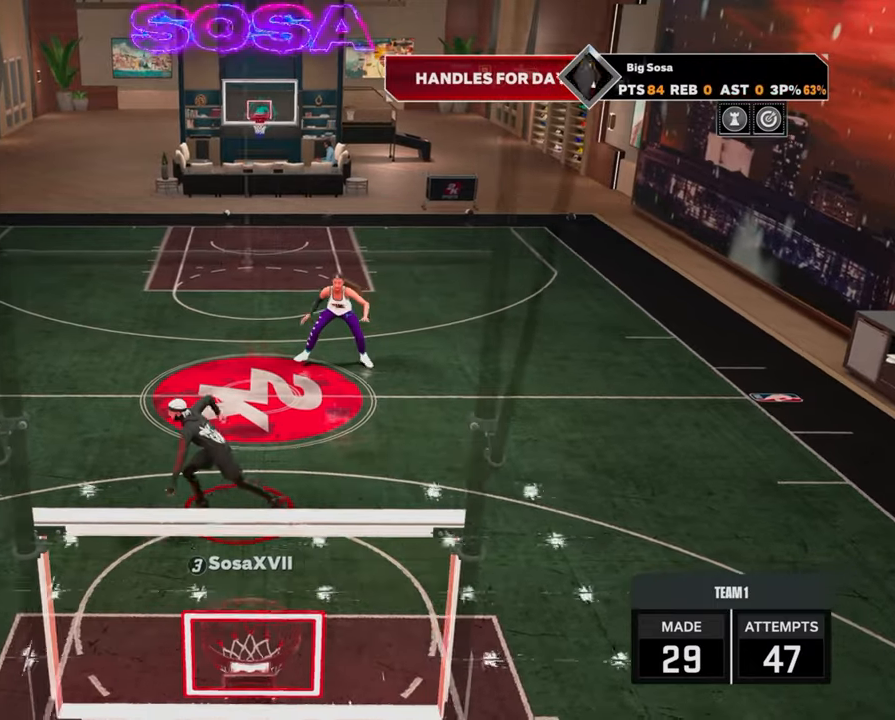
{"buttons": [], "left_stick": "center", "right_stick": "center", "events": []}
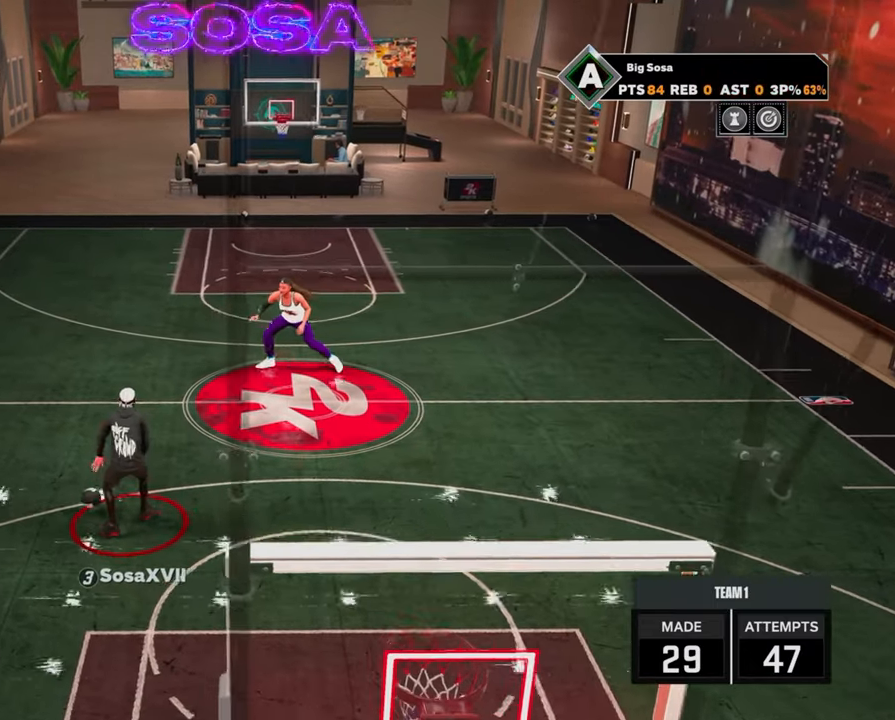
{"buttons": [], "left_stick": "center", "right_stick": "center", "events": []}
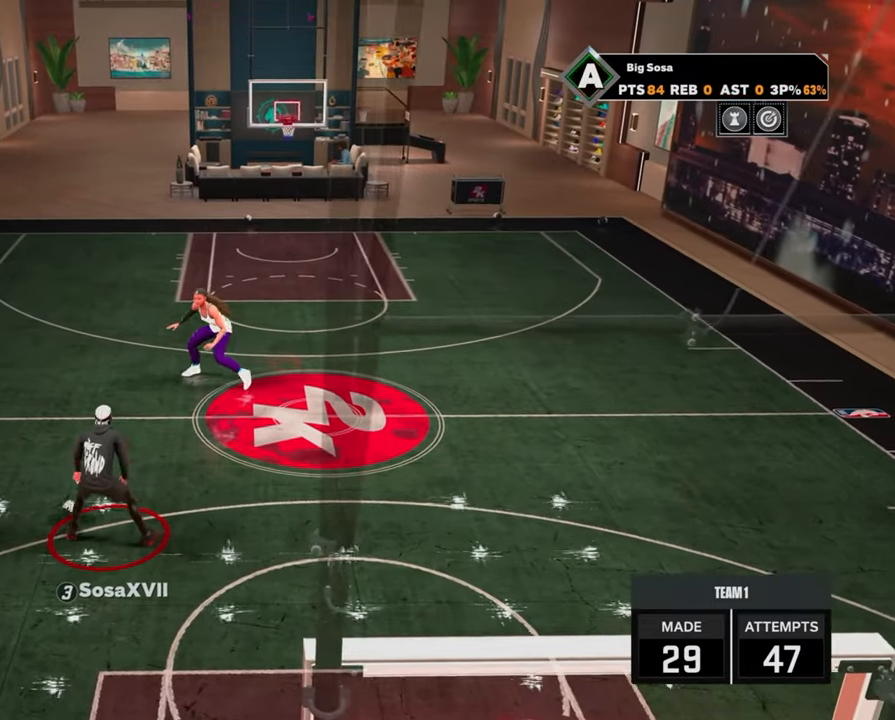
{"buttons": [], "left_stick": "center", "right_stick": "center", "events": []}
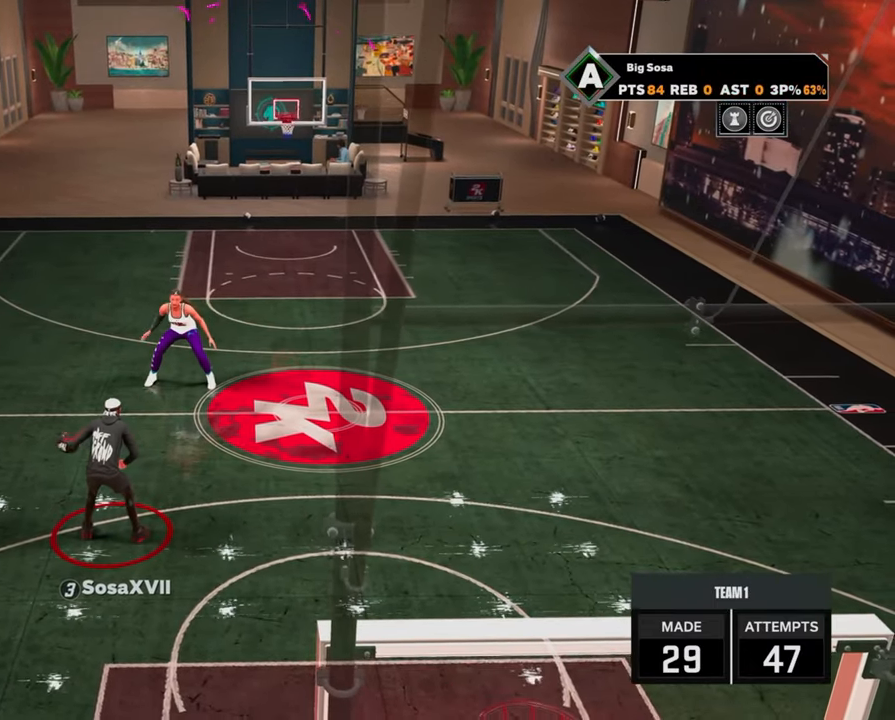
{"buttons": [], "left_stick": "center", "right_stick": "center", "events": []}
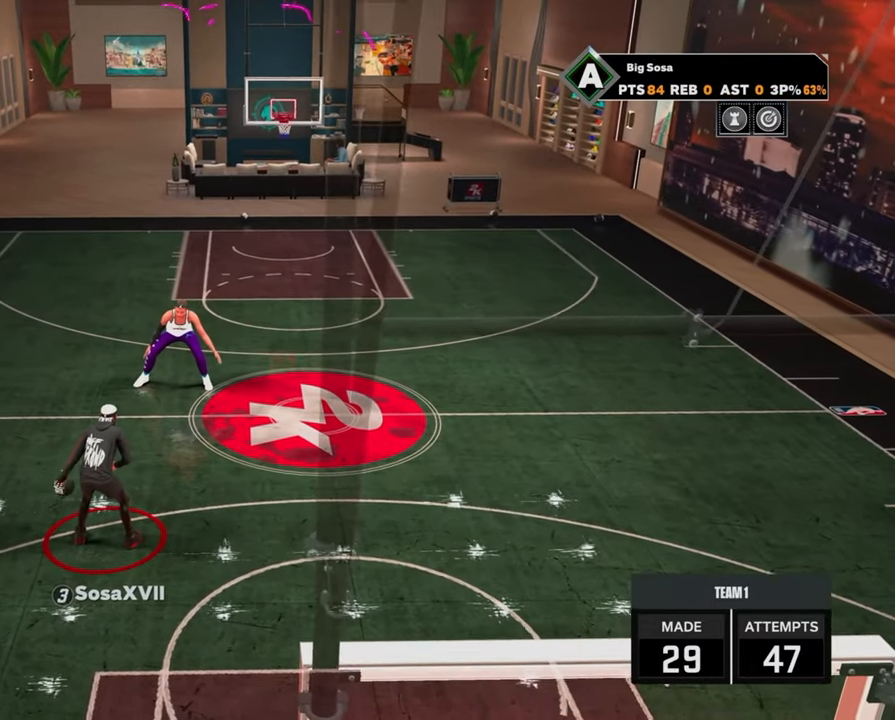
{"buttons": [], "left_stick": "center", "right_stick": "center", "events": [[117, "L2", "down"], [267, "L2", "up"], [333, "L2", "down"], [450, "L2", "up"]]}
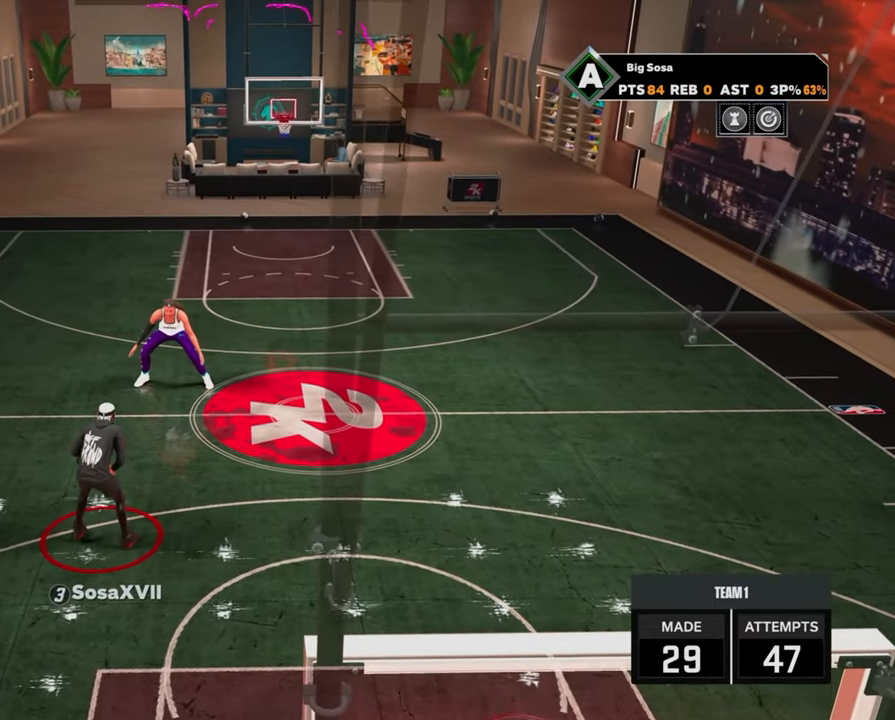
{"buttons": [], "left_stick": "center", "right_stick": "center", "events": [[17, "L2", "down"], [117, "L2", "up"], [167, "L2", "down"], [300, "L2", "up"], [317, "L2", "down"], [467, "L2", "up"]]}
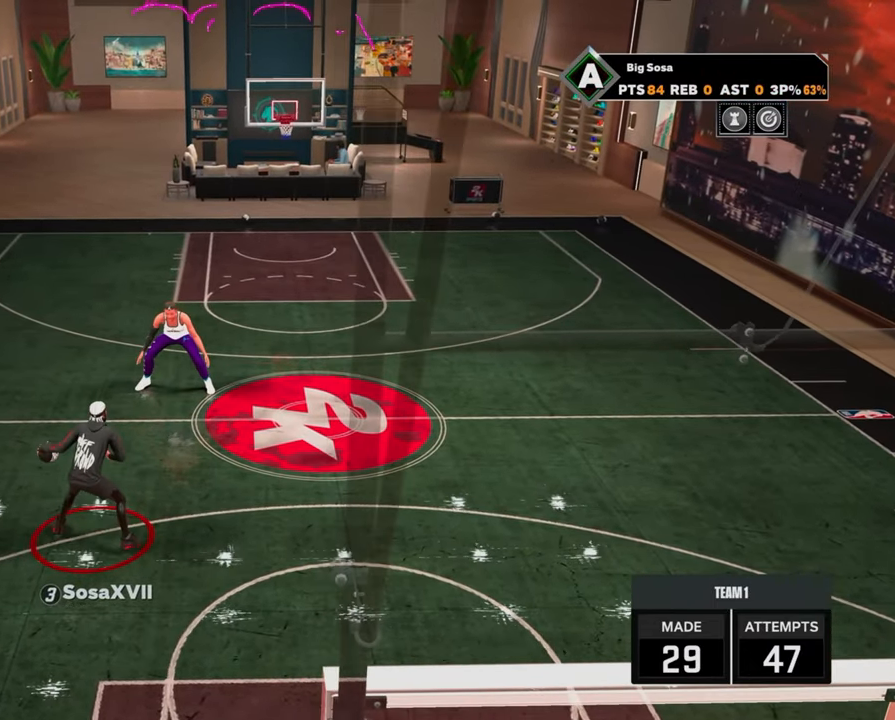
{"buttons": [], "left_stick": "center", "right_stick": "center", "events": []}
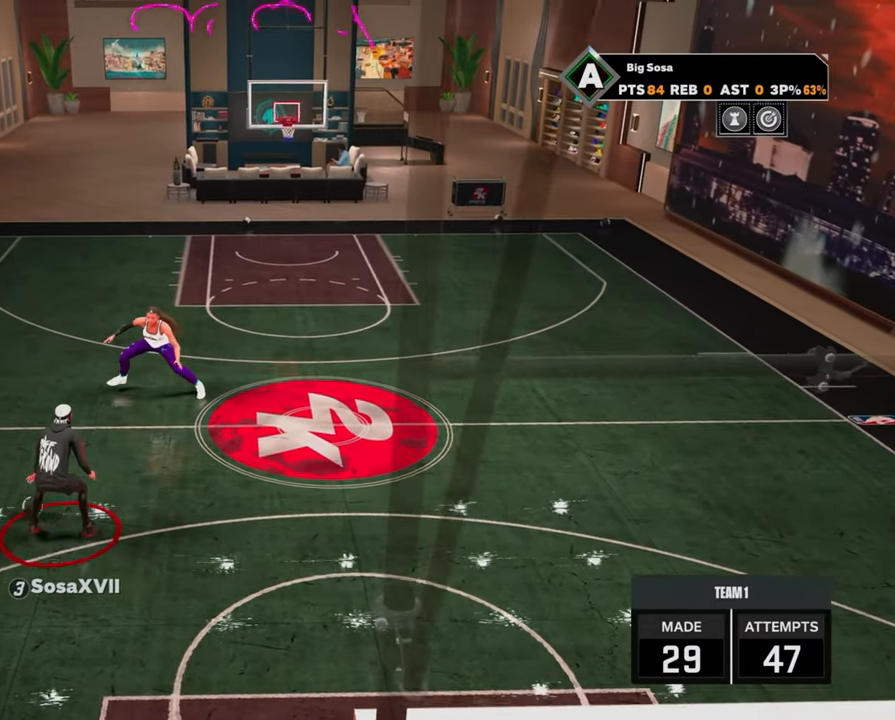
{"buttons": [], "left_stick": "center", "right_stick": "center", "events": []}
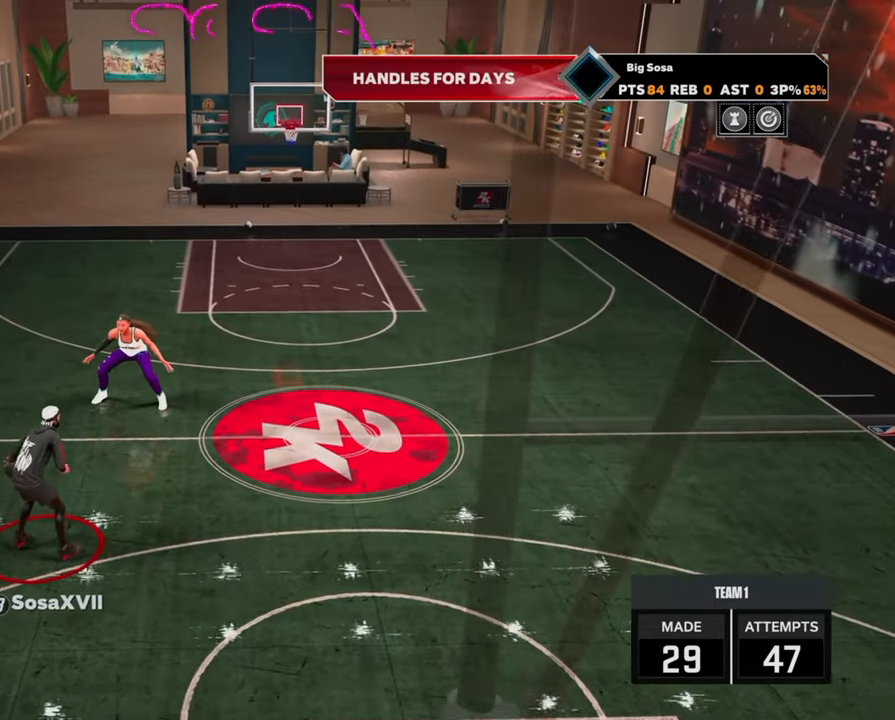
{"buttons": [], "left_stick": "center", "right_stick": "right", "events": [[467, "right_stick", "right"]]}
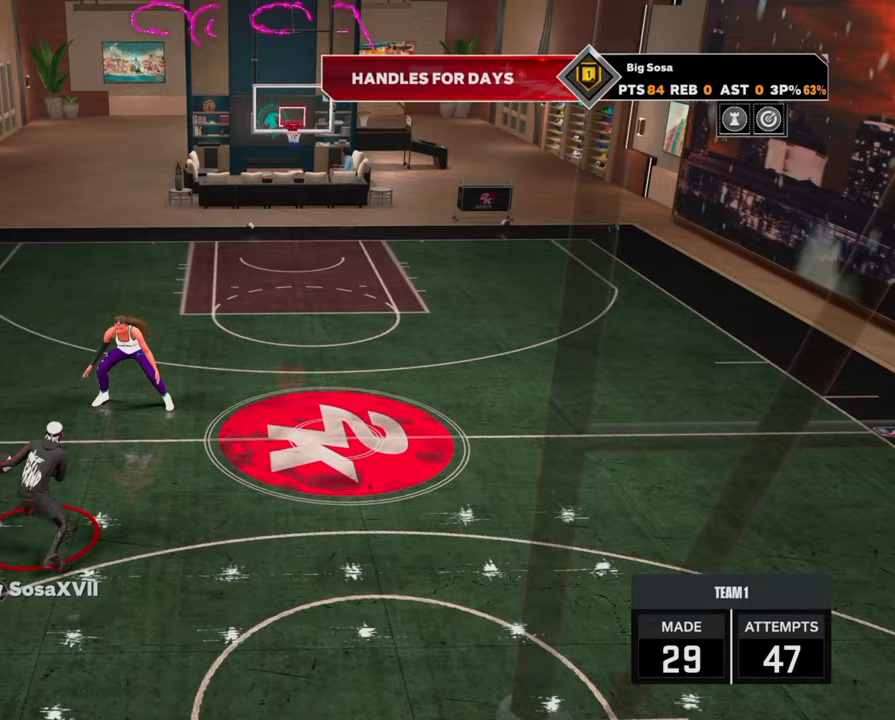
{"buttons": [], "left_stick": "center", "right_stick": "center", "events": [[17, "right_stick", "center"]]}
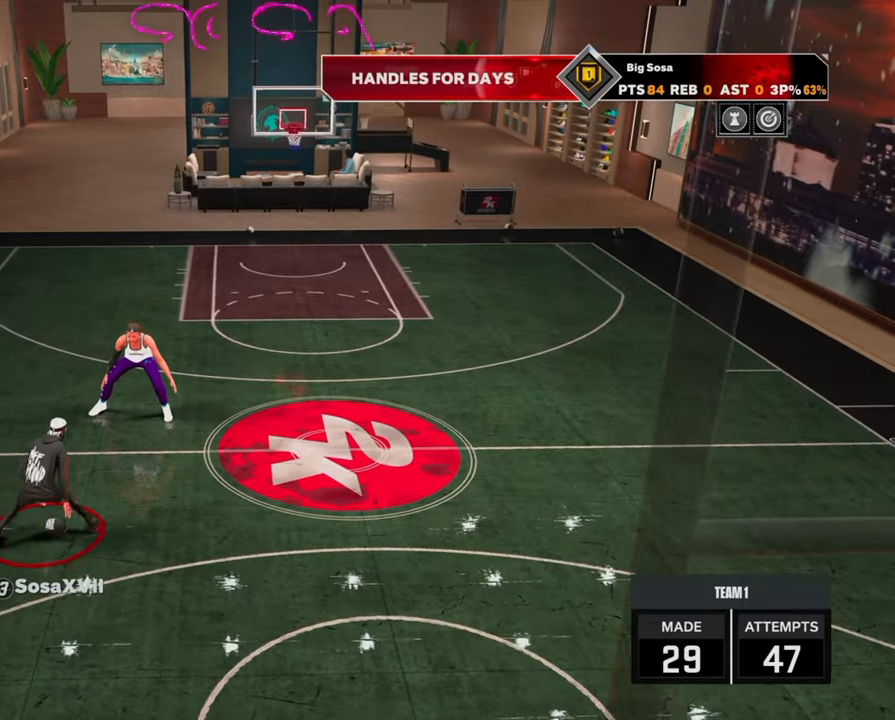
{"buttons": ["R2"], "left_stick": "down", "right_stick": "center", "events": [[333, "left_stick", "down"], [367, "R2", "down"]]}
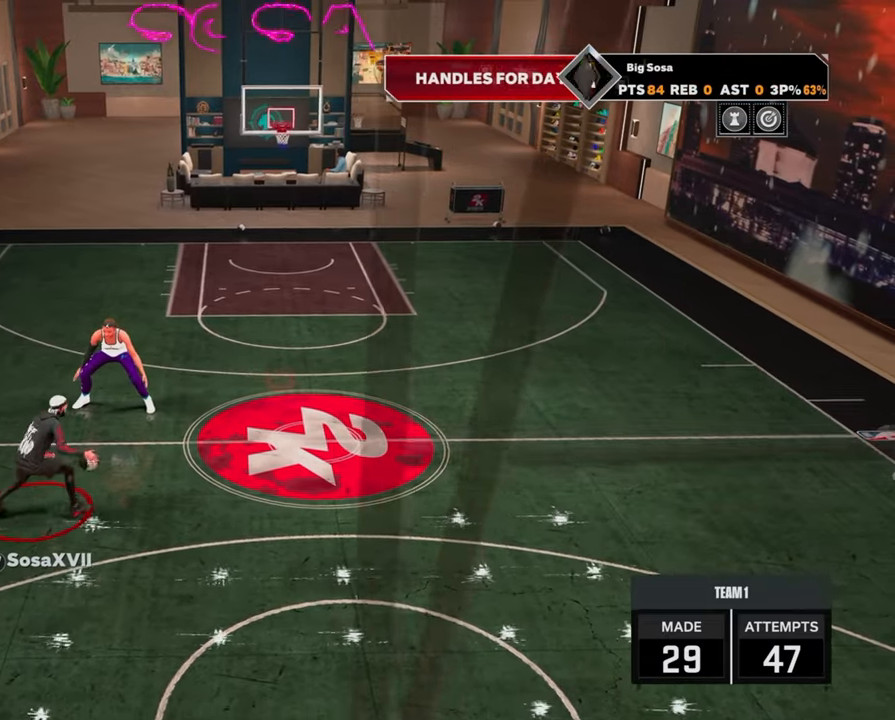
{"buttons": [], "left_stick": "center", "right_stick": "center", "events": [[333, "left_stick", "center"], [350, "R2", "up"]]}
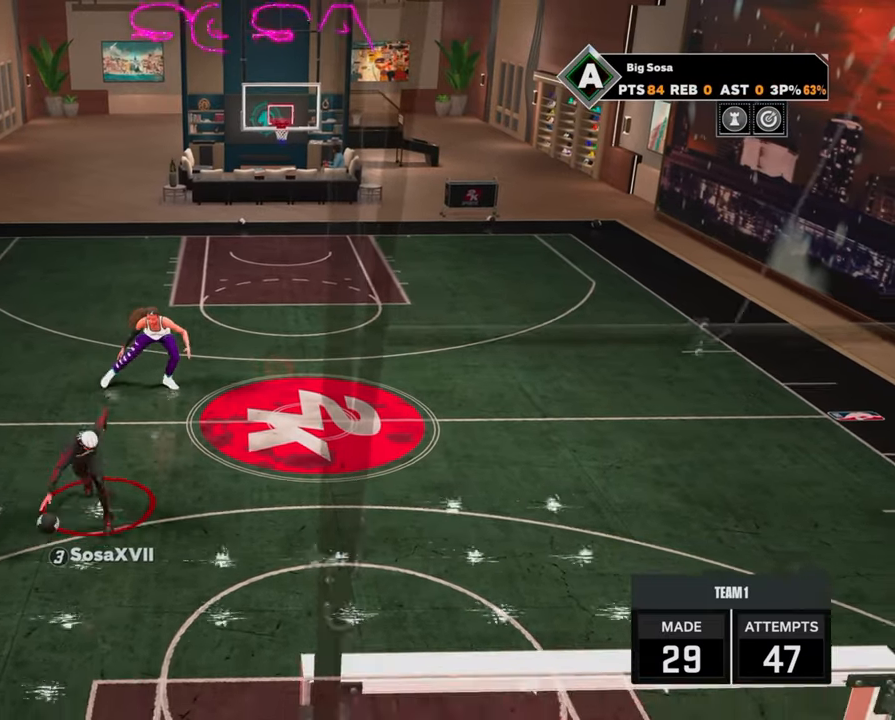
{"buttons": [], "left_stick": "center", "right_stick": "center", "events": []}
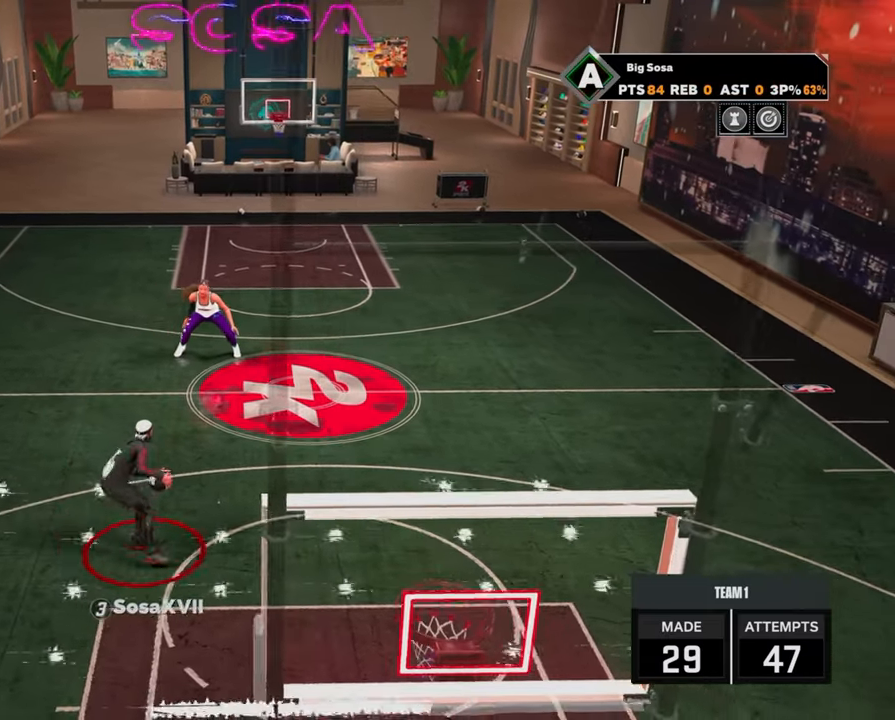
{"buttons": ["R2"], "left_stick": "down-right", "right_stick": "center", "events": [[283, "R2", "down"], [317, "left_stick", "down-right"]]}
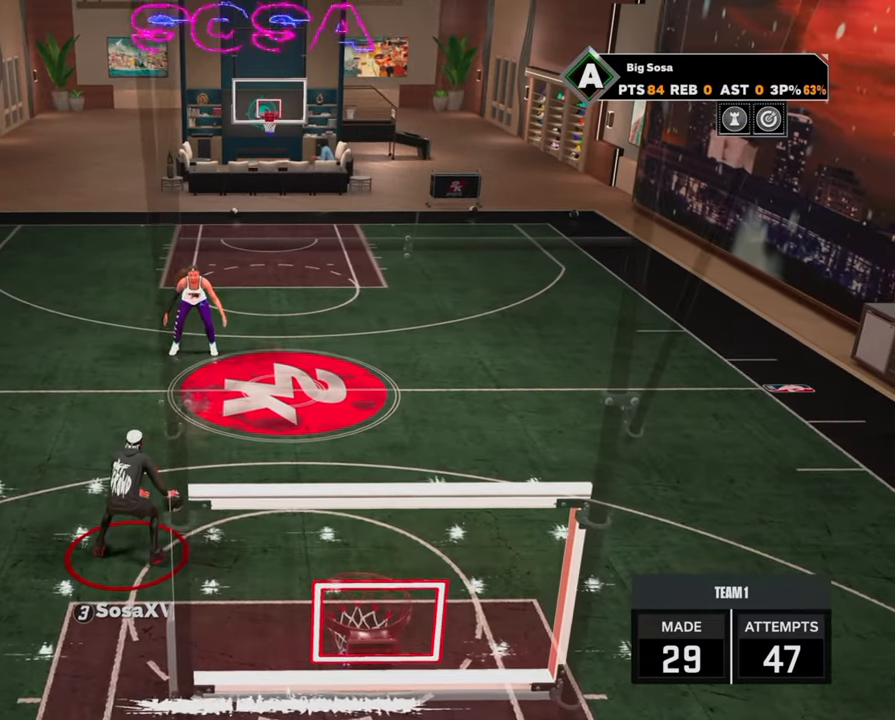
{"buttons": ["R2"], "left_stick": "down-right", "right_stick": "down-right", "events": [[417, "right_stick", "down-right"]]}
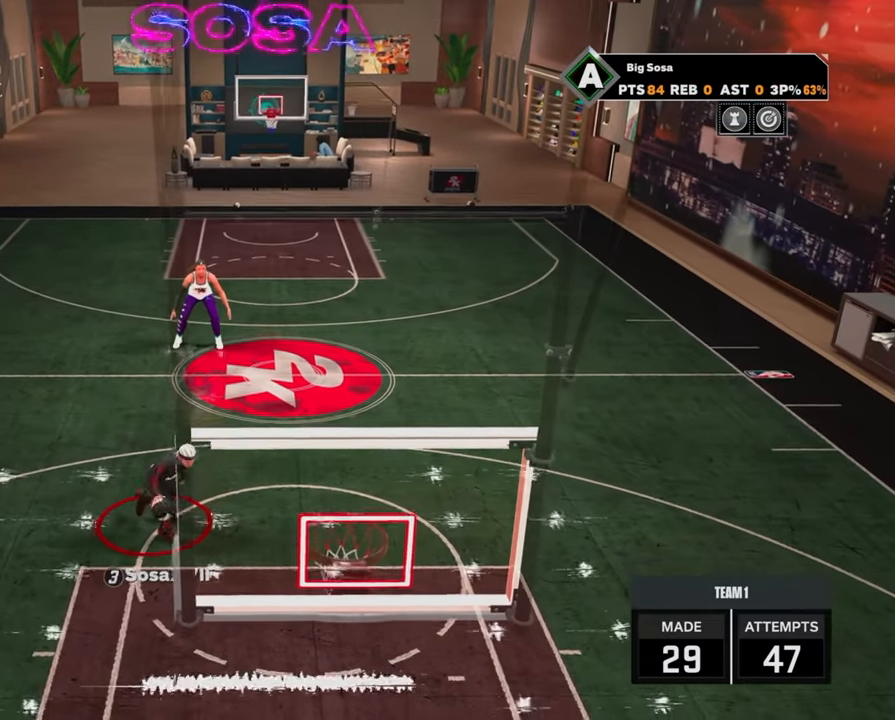
{"buttons": [], "left_stick": "center", "right_stick": "center", "events": [[67, "right_stick", "center"], [150, "left_stick", "center"], [500, "R2", "up"]]}
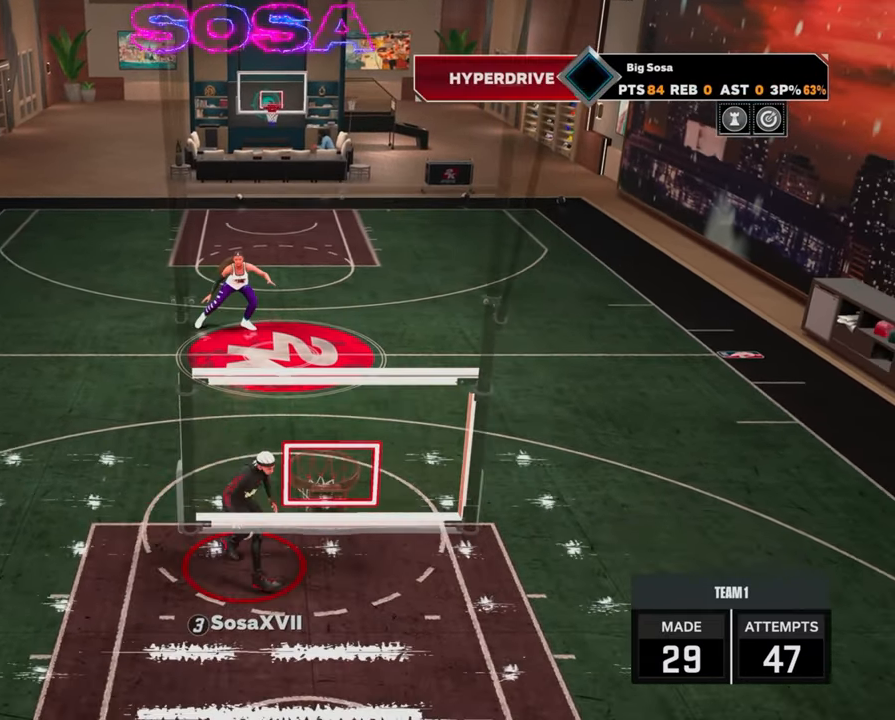
{"buttons": [], "left_stick": "center", "right_stick": "center", "events": []}
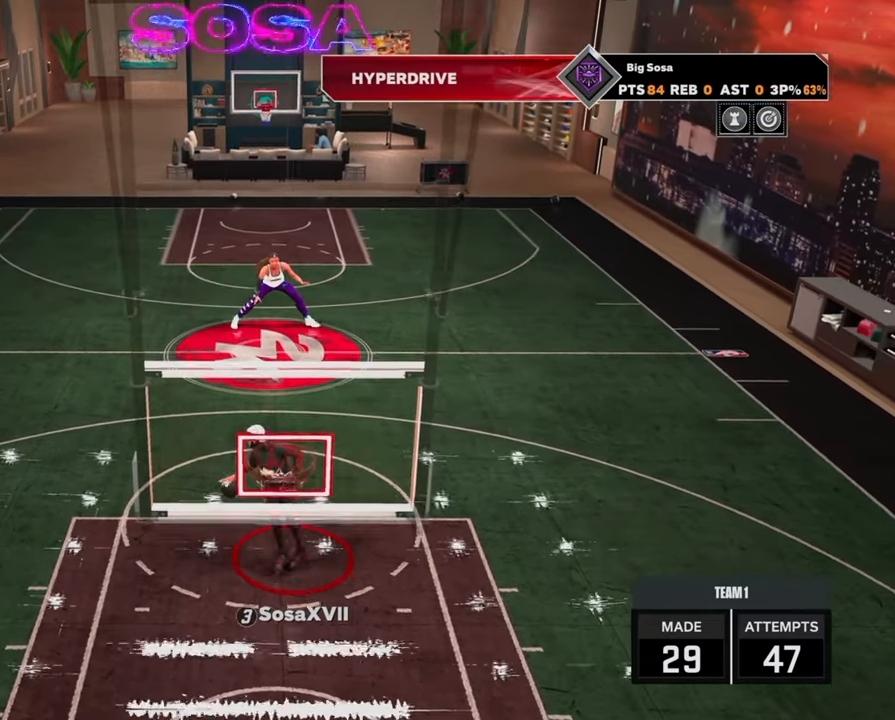
{"buttons": [], "left_stick": "center", "right_stick": "center", "events": [[17, "right_stick", "right"], [167, "right_stick", "up"], [283, "right_stick", "center"]]}
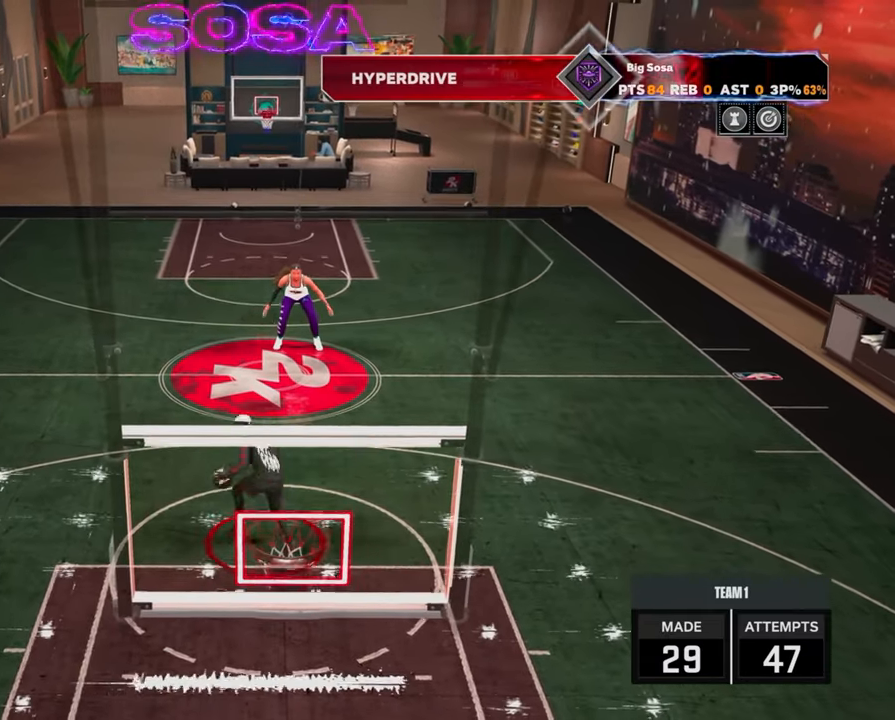
{"buttons": [], "left_stick": "center", "right_stick": "center", "events": []}